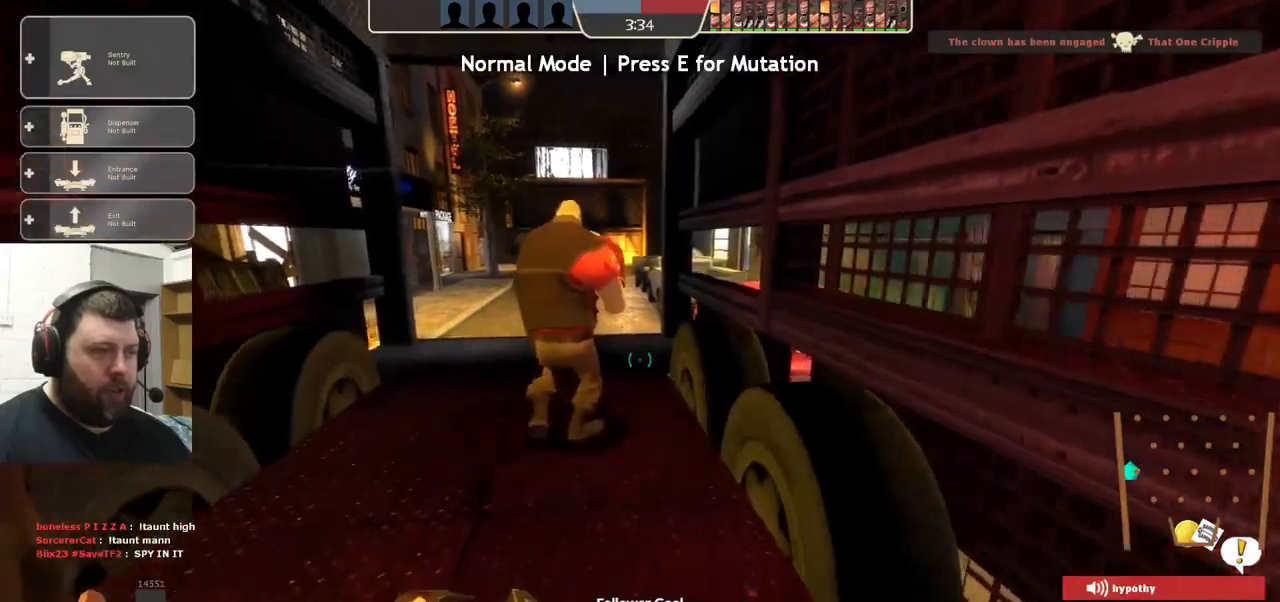
Gameplay with a controller (PlayStation layout); each line is a JSON object with the inputs held at the frame after it. "events" lists button and stick changes between this image and that frame as [ms after this image, input, new state], when the widget could be followed in between. Not read: R1 R3 TRIANGLE.
{"buttons": [], "left_stick": "up", "right_stick": "center", "events": [[67, "left_stick", "center"], [300, "left_stick", "up"]]}
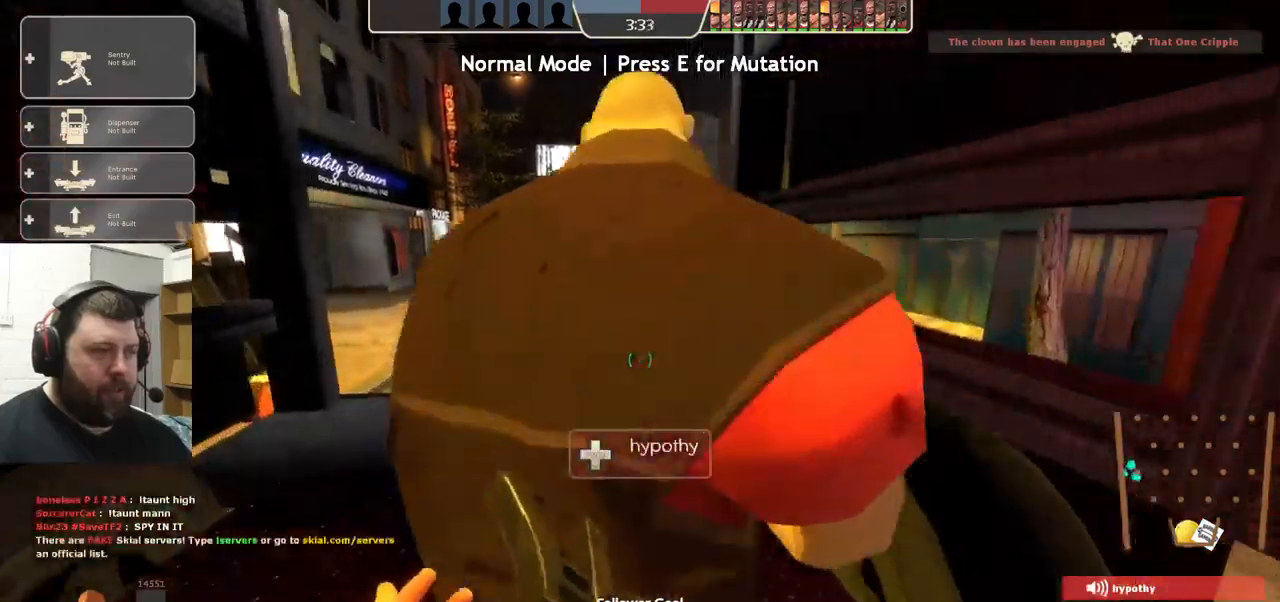
{"buttons": [], "left_stick": "center", "right_stick": "center", "events": [[150, "left_stick", "center"]]}
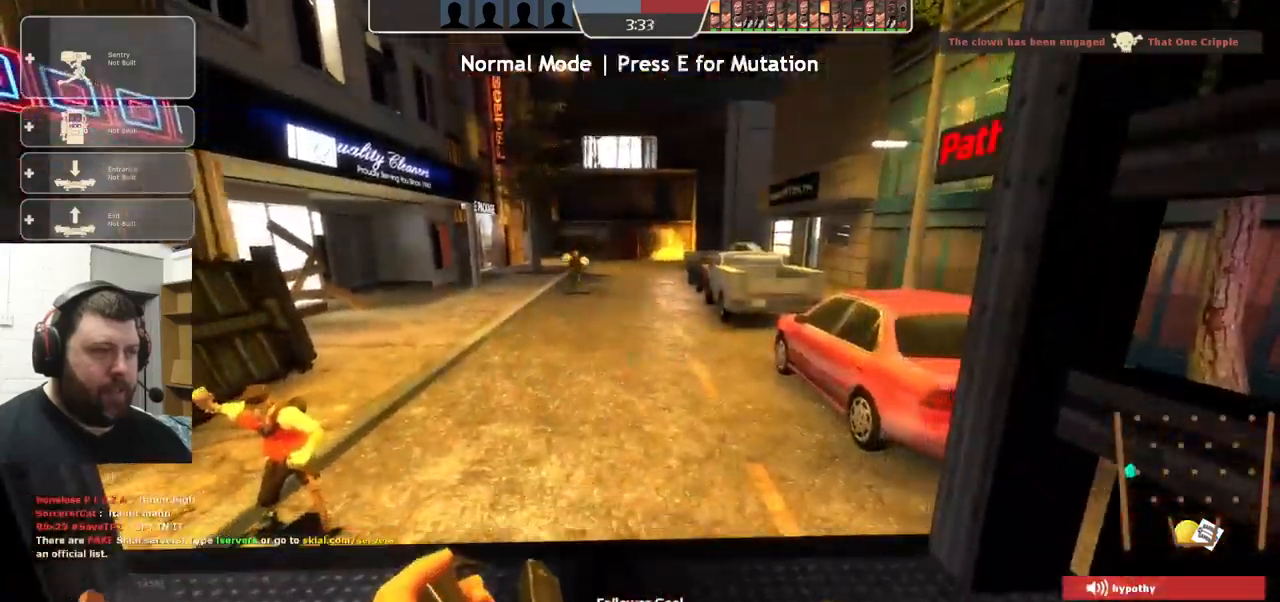
{"buttons": [], "left_stick": "center", "right_stick": "center", "events": [[217, "left_stick", "down"], [300, "left_stick", "center"]]}
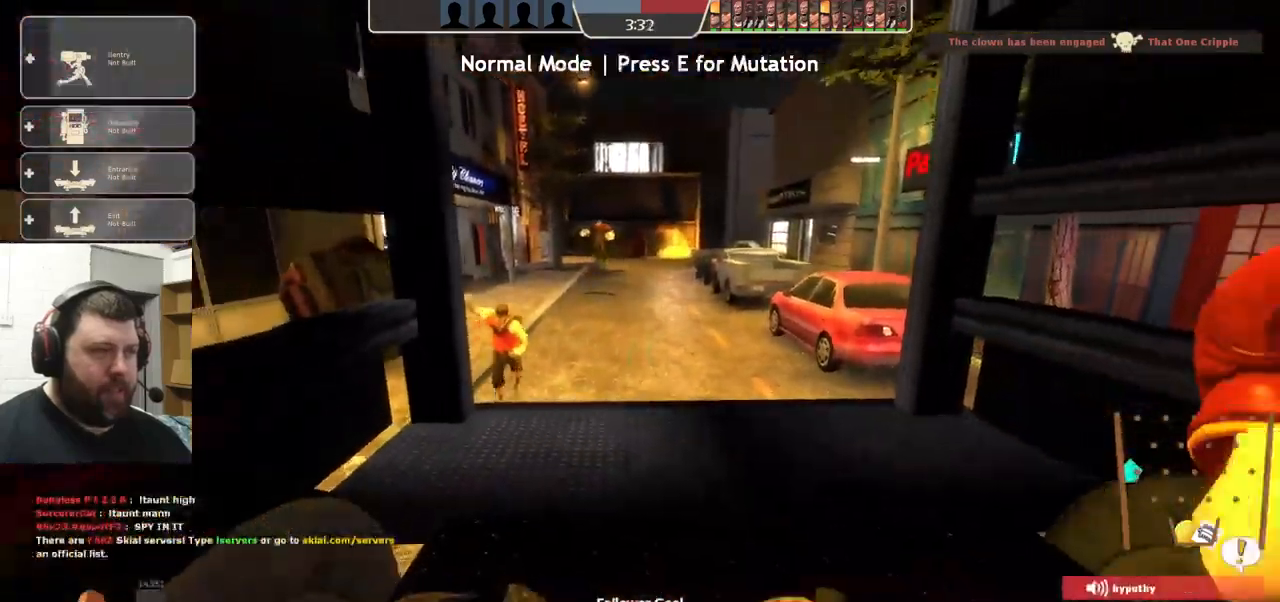
{"buttons": [], "left_stick": "center", "right_stick": "center", "events": [[117, "L1", "down"], [217, "L1", "up"], [217, "left_stick", "up"], [433, "left_stick", "center"]]}
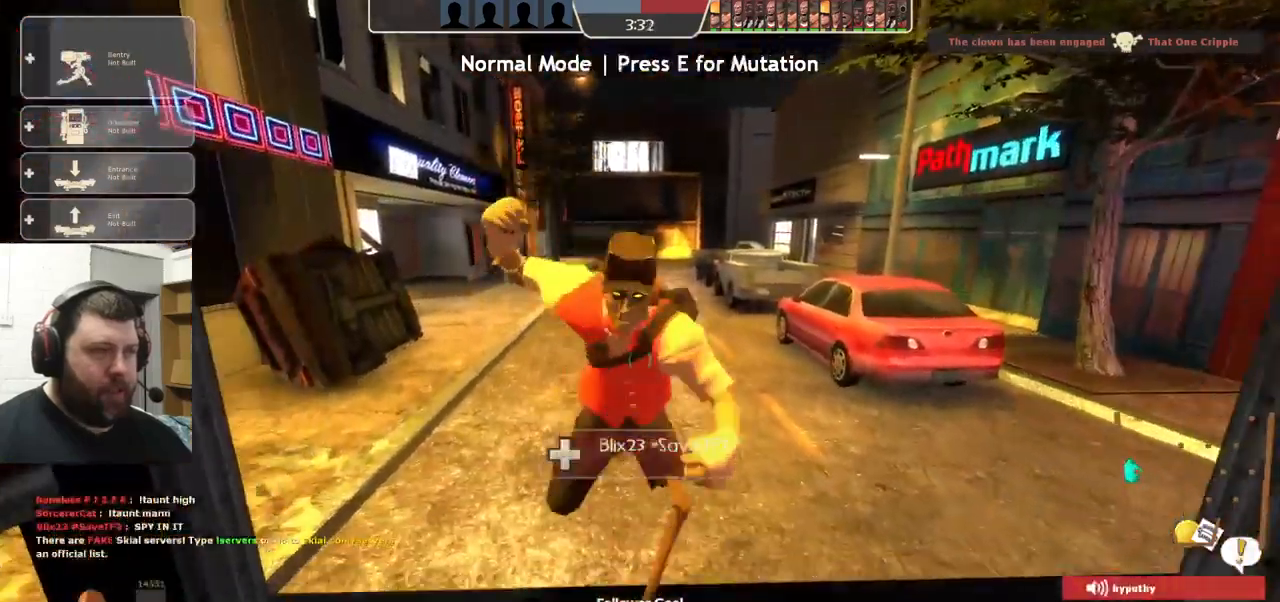
{"buttons": [], "left_stick": "center", "right_stick": "center", "events": [[267, "left_stick", "down"], [433, "left_stick", "center"]]}
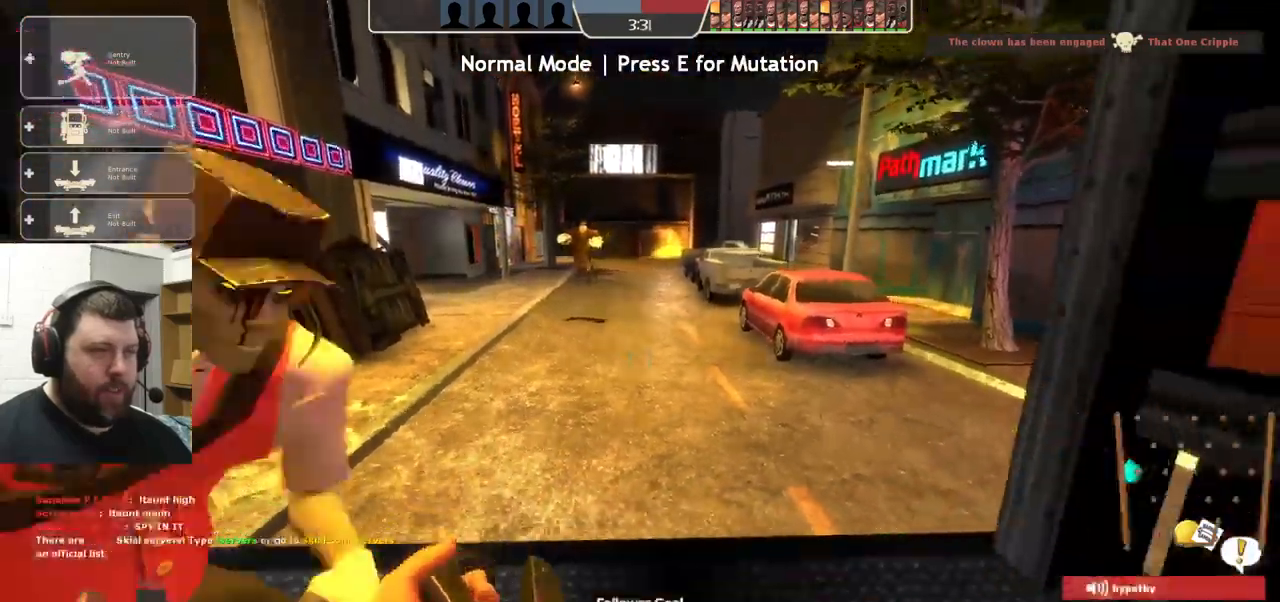
{"buttons": [], "left_stick": "center", "right_stick": "left", "events": [[467, "right_stick", "left"]]}
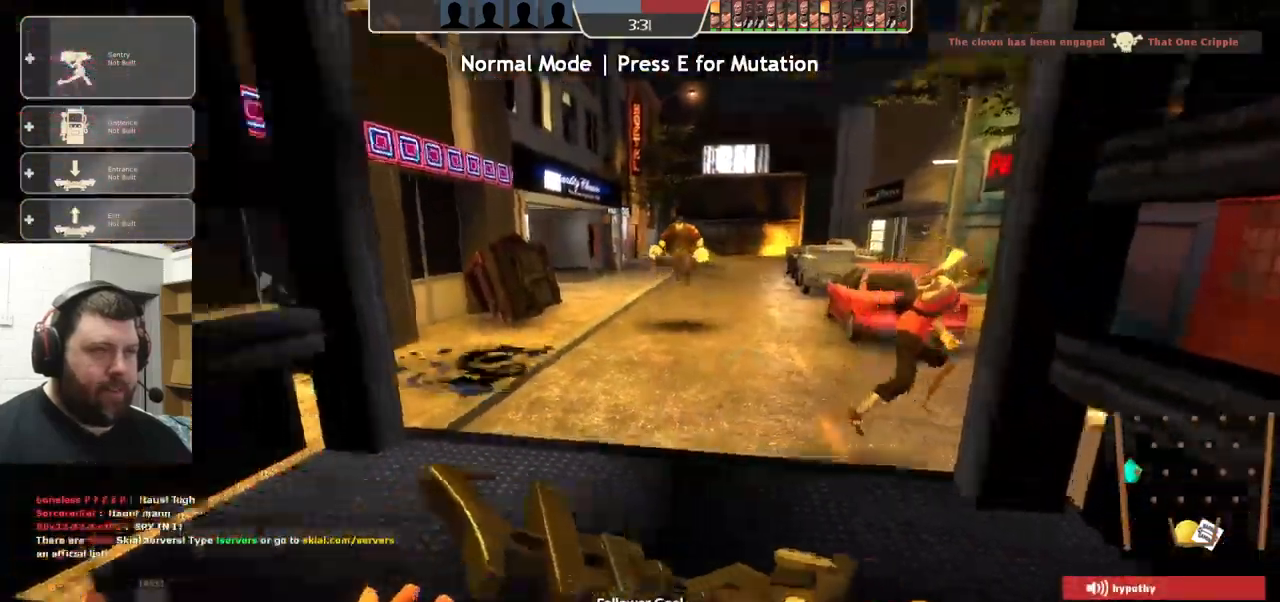
{"buttons": [], "left_stick": "center", "right_stick": "left", "events": [[133, "right_stick", "center"], [417, "right_stick", "left"]]}
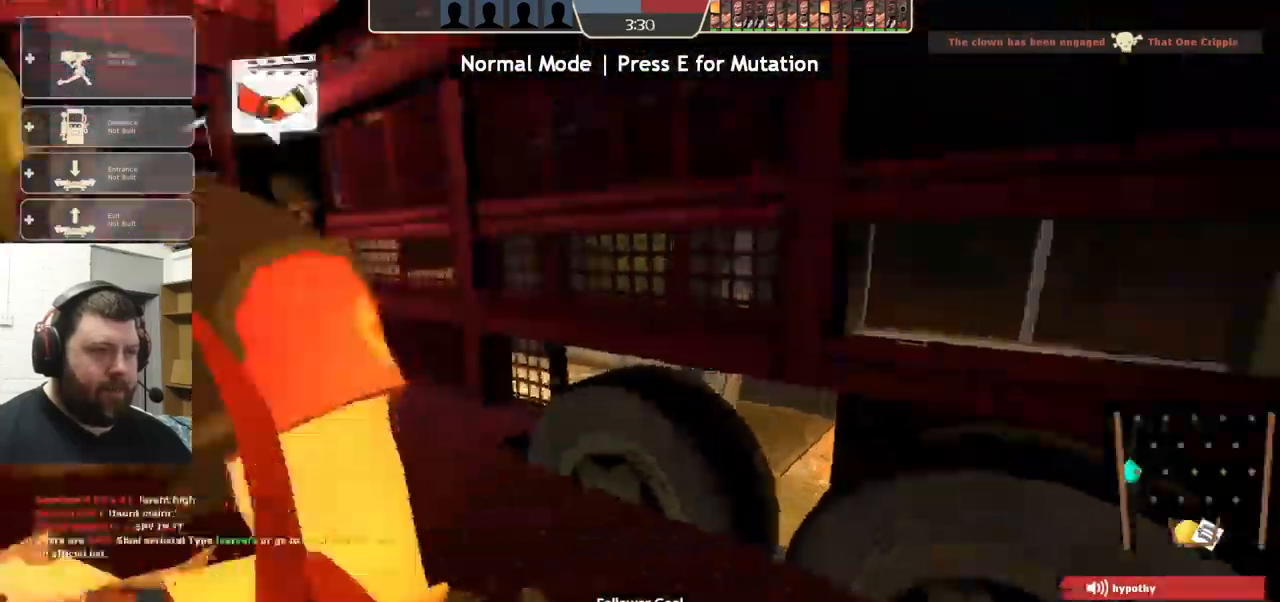
{"buttons": [], "left_stick": "up", "right_stick": "left", "events": [[133, "right_stick", "center"], [233, "left_stick", "up"], [450, "right_stick", "left"]]}
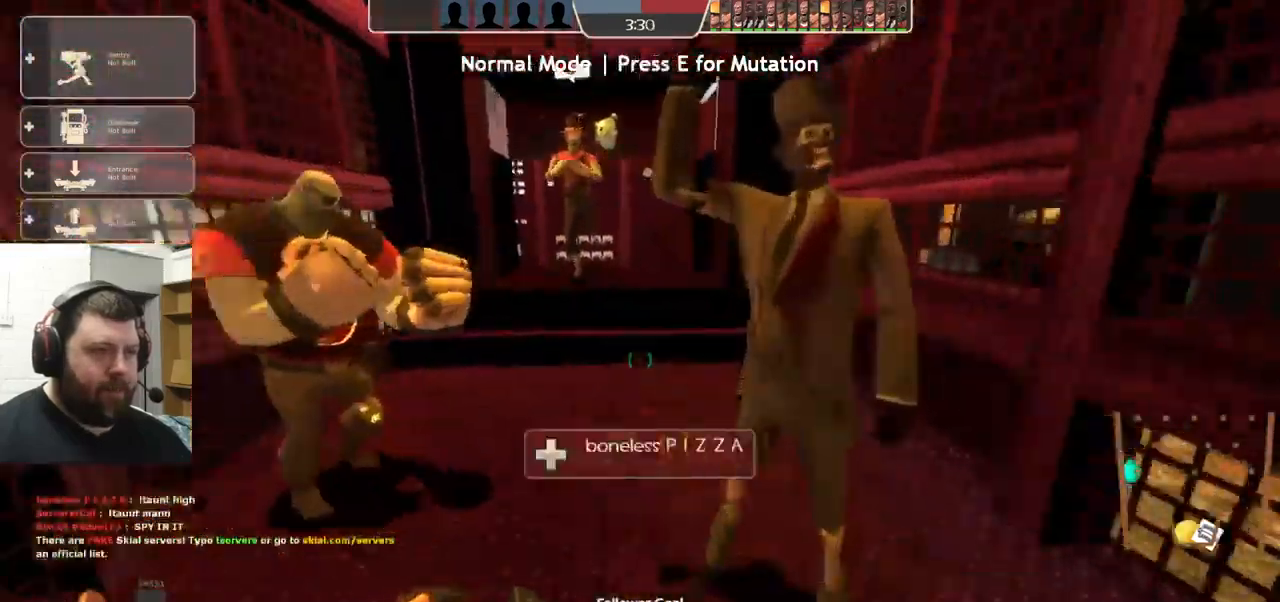
{"buttons": [], "left_stick": "up", "right_stick": "center", "events": [[17, "right_stick", "center"]]}
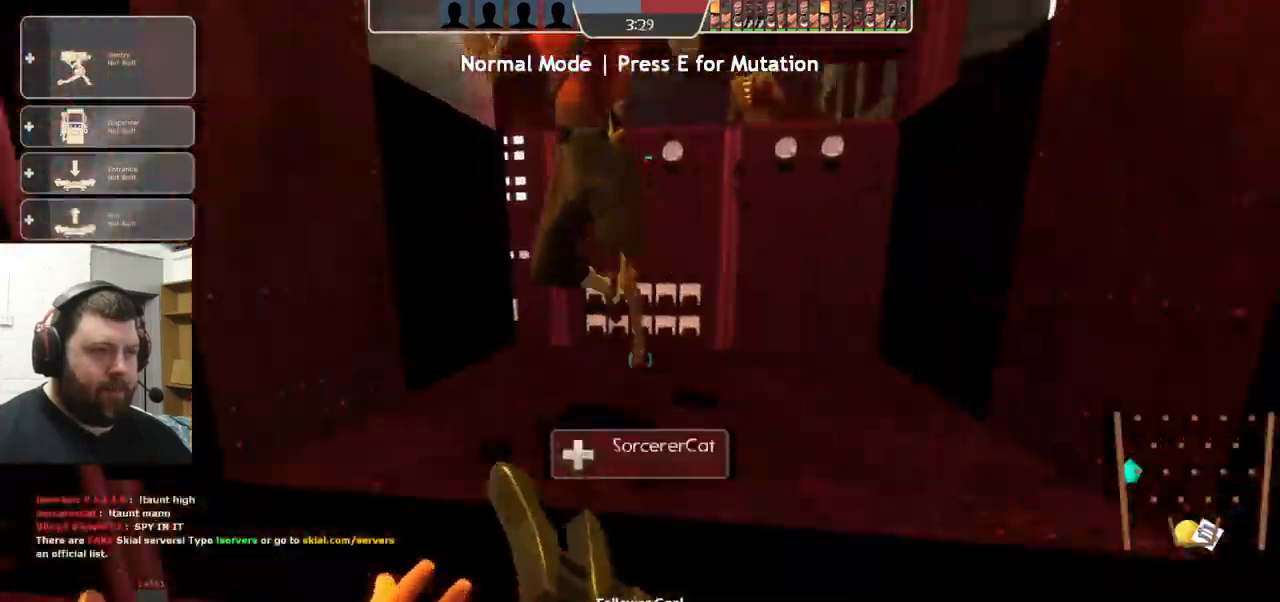
{"buttons": [], "left_stick": "center", "right_stick": "center", "events": [[400, "left_stick", "center"]]}
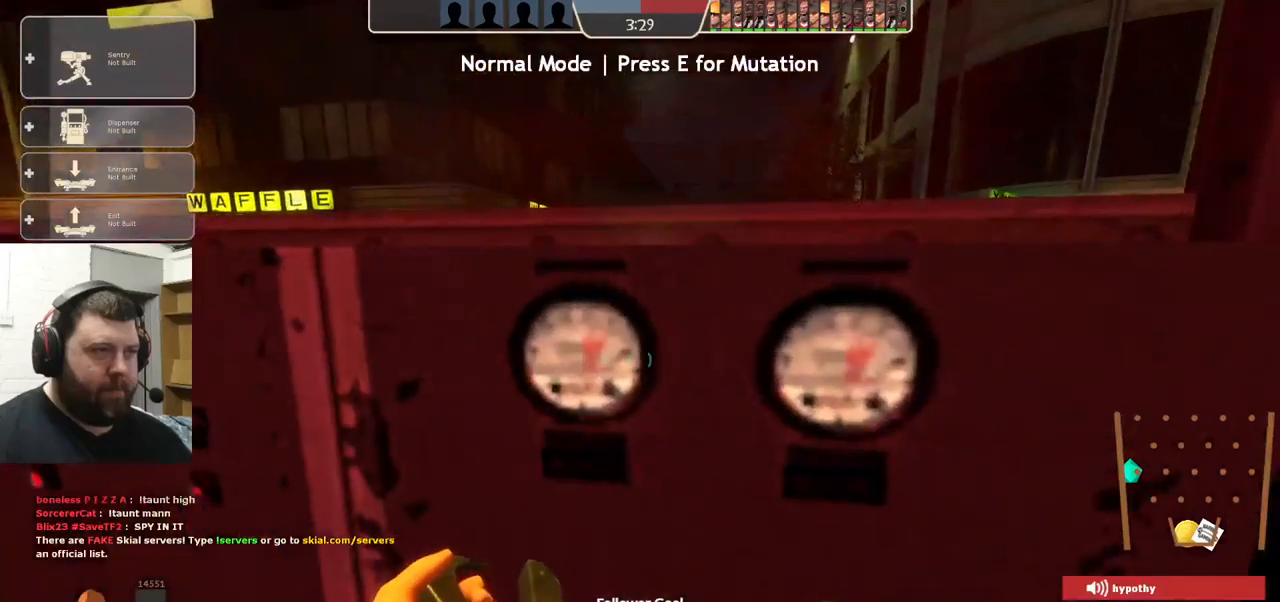
{"buttons": ["CROSS"], "left_stick": "center", "right_stick": "center", "events": [[400, "CROSS", "down"]]}
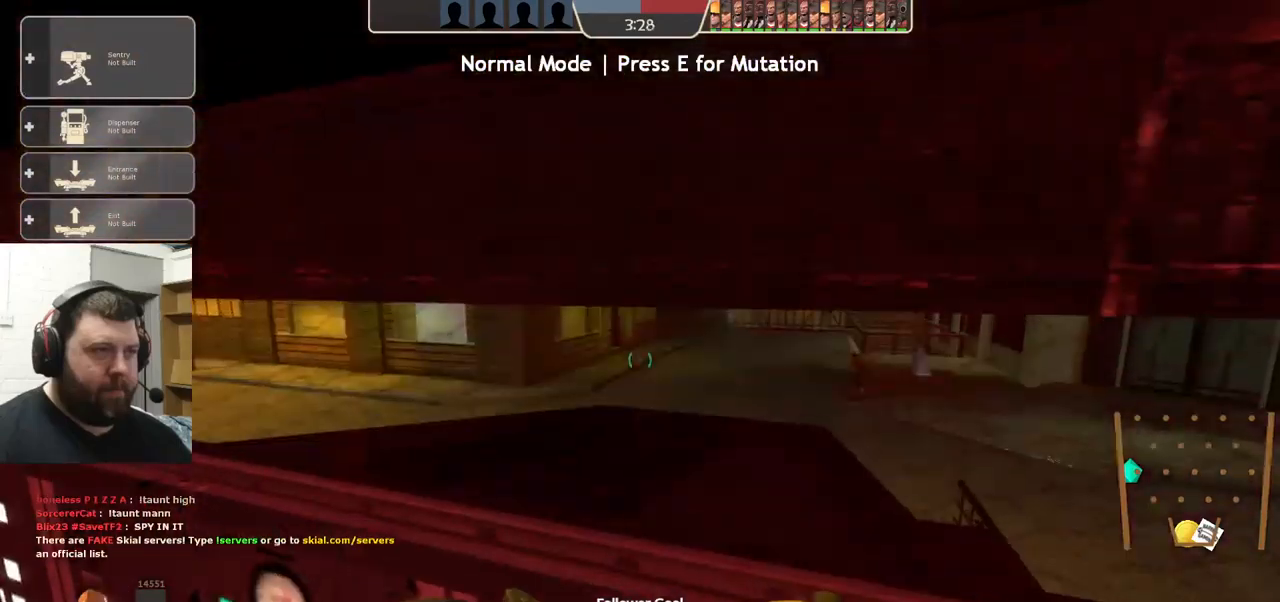
{"buttons": ["CROSS"], "left_stick": "up", "right_stick": "center", "events": [[367, "left_stick", "up"]]}
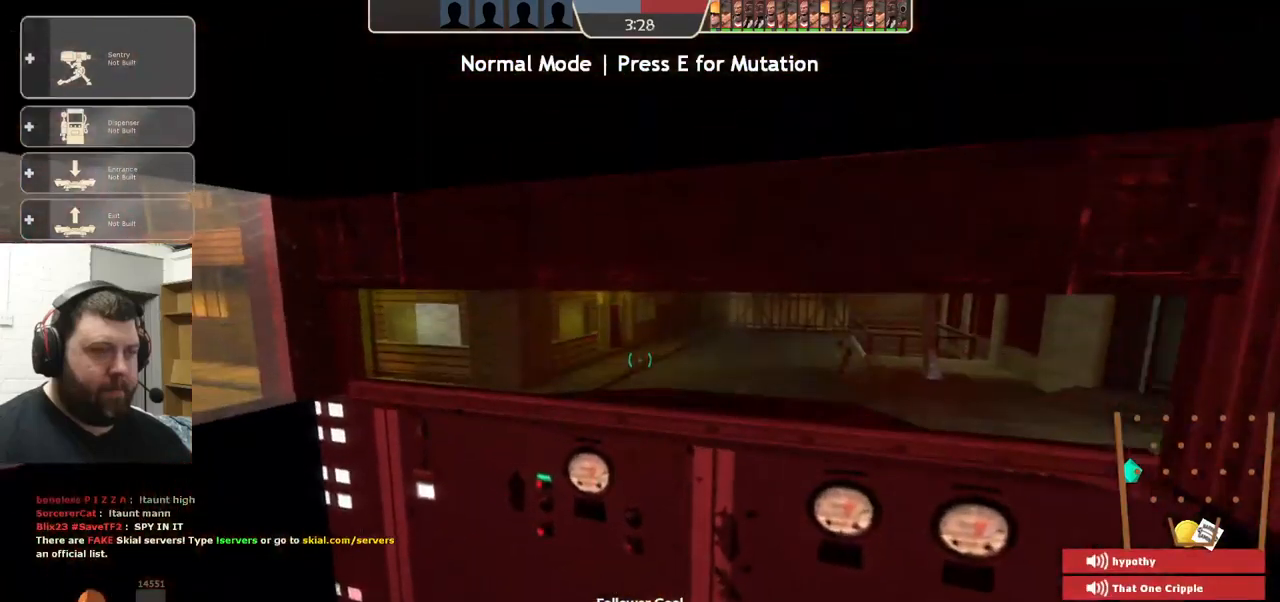
{"buttons": ["CROSS"], "left_stick": "center", "right_stick": "center", "events": [[34, "CROSS", "up"], [67, "left_stick", "center"], [300, "CROSS", "down"]]}
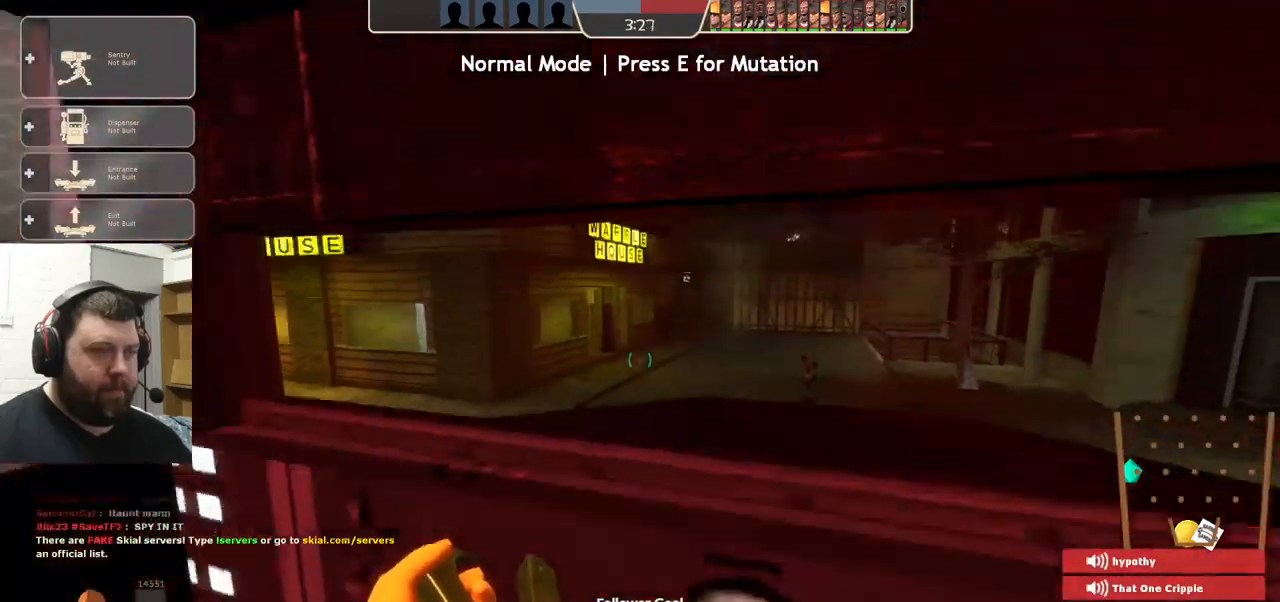
{"buttons": ["CROSS"], "left_stick": "center", "right_stick": "center", "events": [[84, "CROSS", "up"], [234, "right_stick", "left"], [434, "right_stick", "center"], [484, "CROSS", "down"]]}
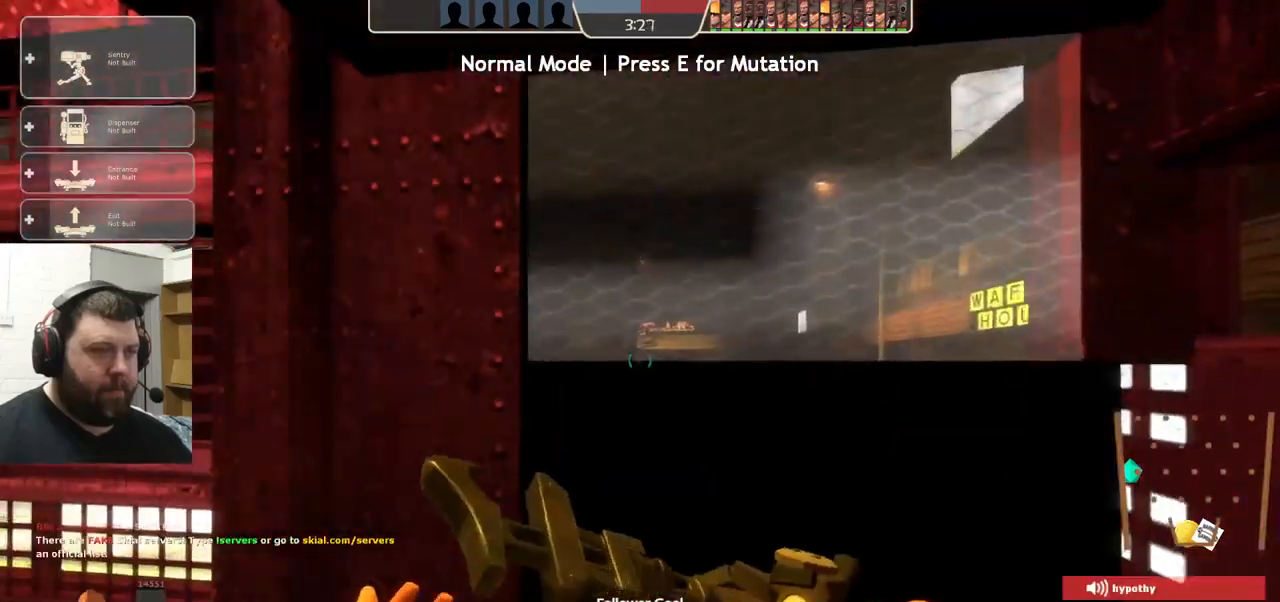
{"buttons": [], "left_stick": "center", "right_stick": "center", "events": [[500, "CROSS", "up"]]}
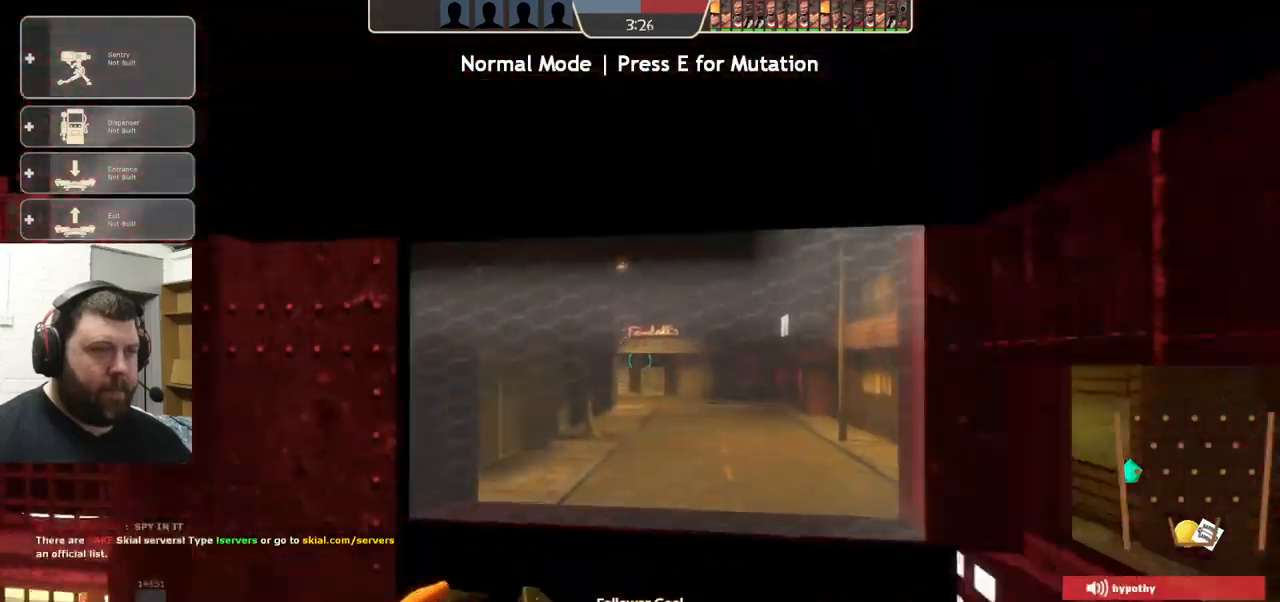
{"buttons": ["CROSS"], "left_stick": "up-left", "right_stick": "left", "events": [[284, "right_stick", "left"], [317, "left_stick", "up-left"], [467, "CROSS", "down"]]}
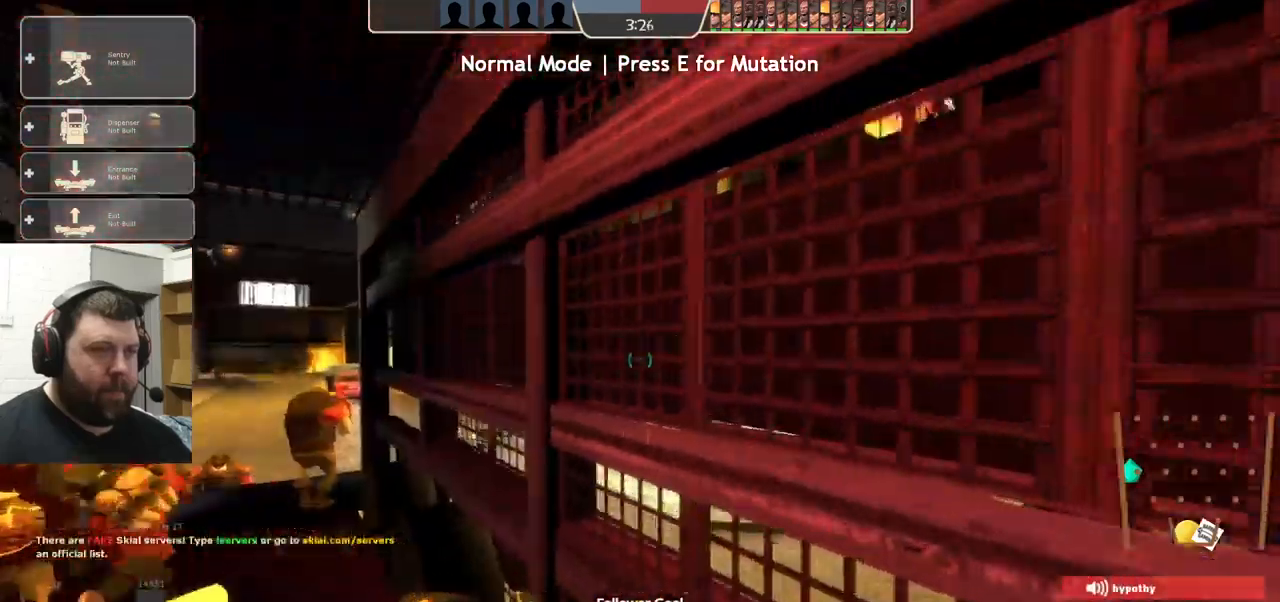
{"buttons": [], "left_stick": "center", "right_stick": "left", "events": [[500, "CROSS", "up"], [500, "left_stick", "center"]]}
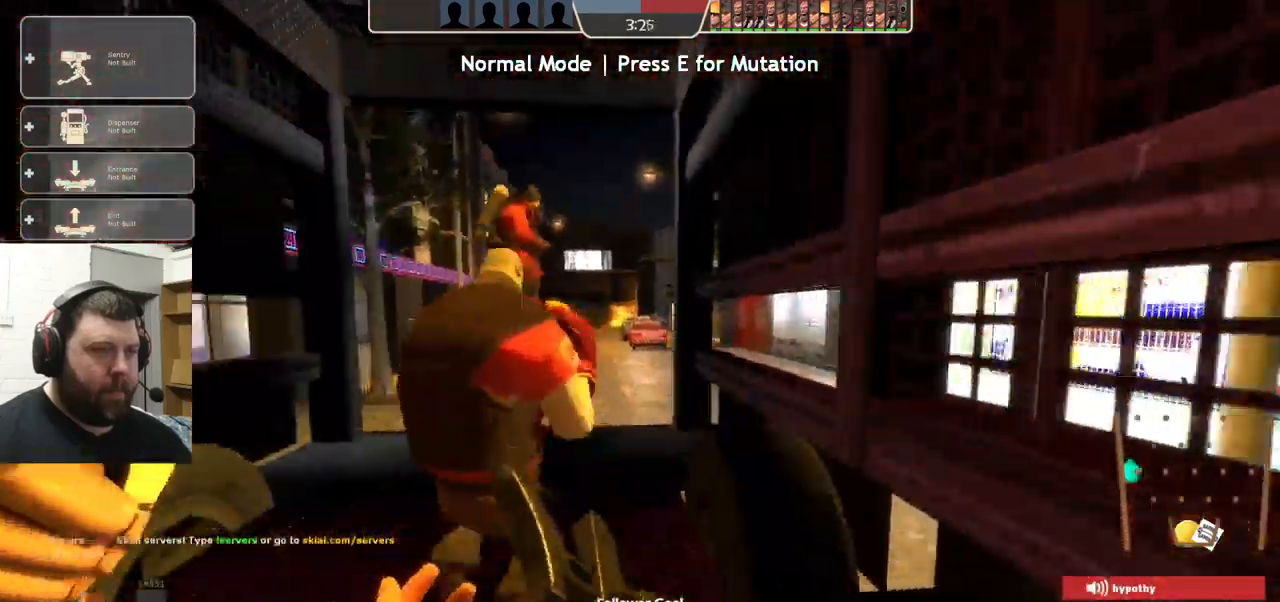
{"buttons": [], "left_stick": "up", "right_stick": "center", "events": [[217, "left_stick", "up"], [217, "right_stick", "center"]]}
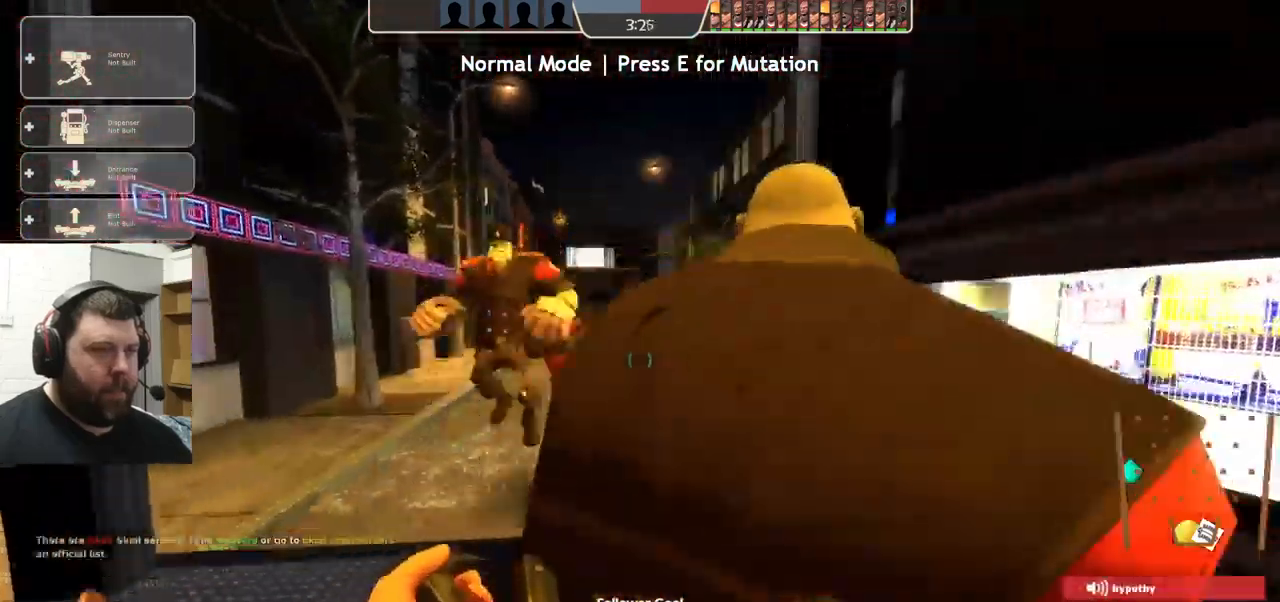
{"buttons": [], "left_stick": "center", "right_stick": "center", "events": [[350, "left_stick", "center"]]}
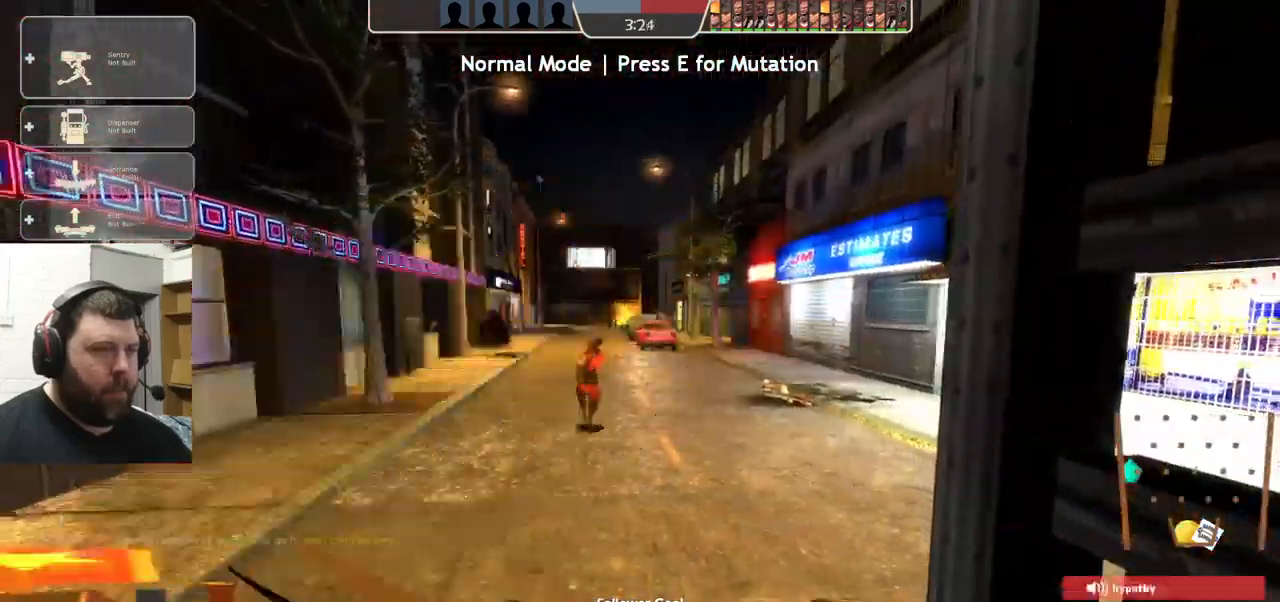
{"buttons": [], "left_stick": "center", "right_stick": "center", "events": []}
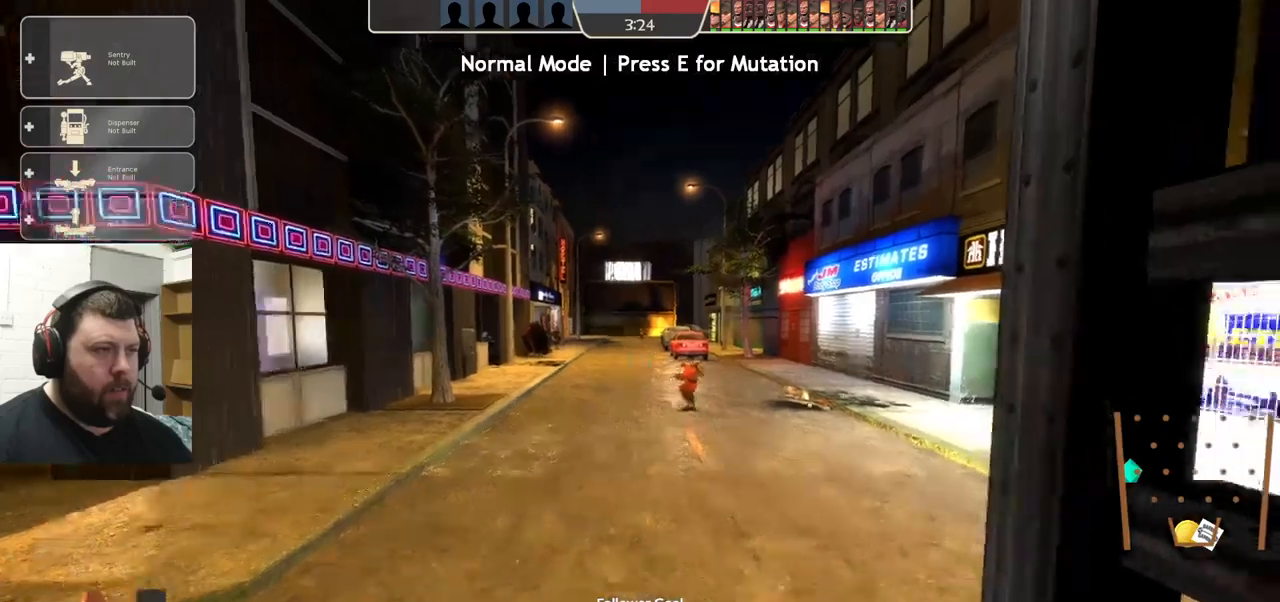
{"buttons": [], "left_stick": "center", "right_stick": "center", "events": []}
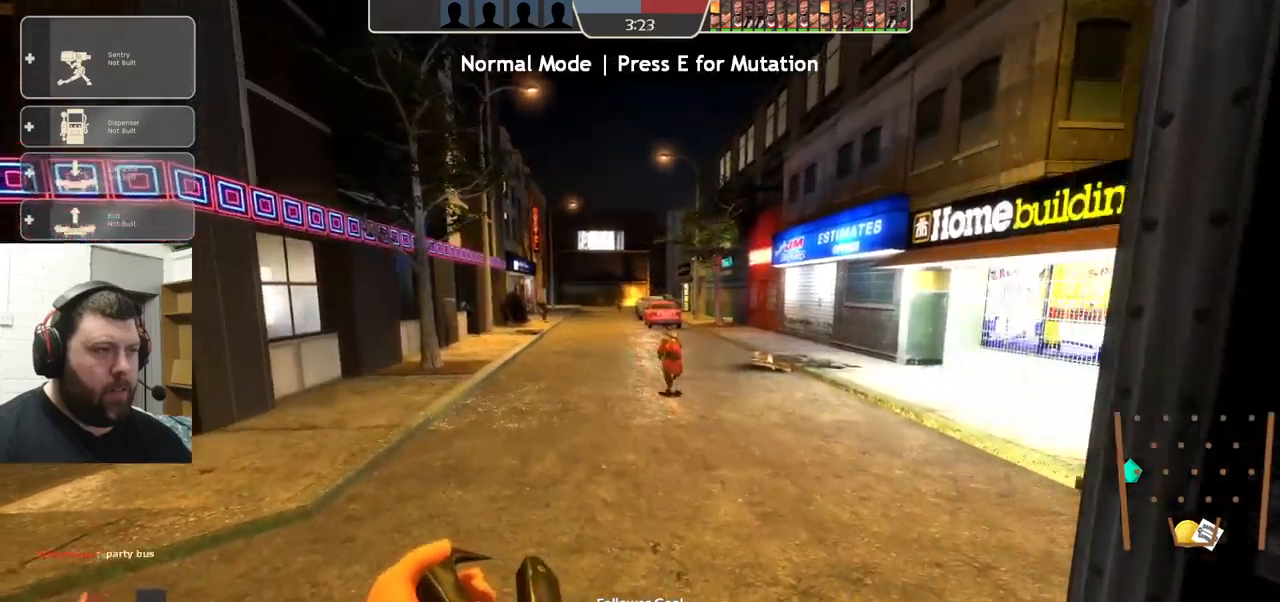
{"buttons": ["CIRCLE"], "left_stick": "center", "right_stick": "center", "events": [[300, "CIRCLE", "down"]]}
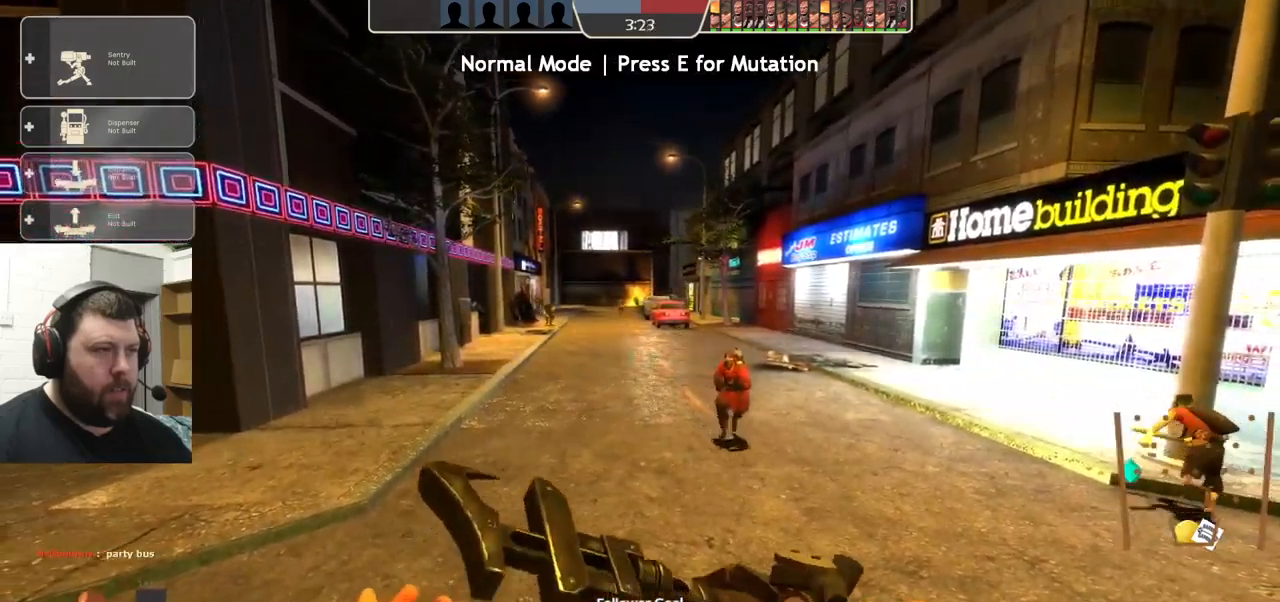
{"buttons": [], "left_stick": "center", "right_stick": "center", "events": [[416, "CIRCLE", "up"]]}
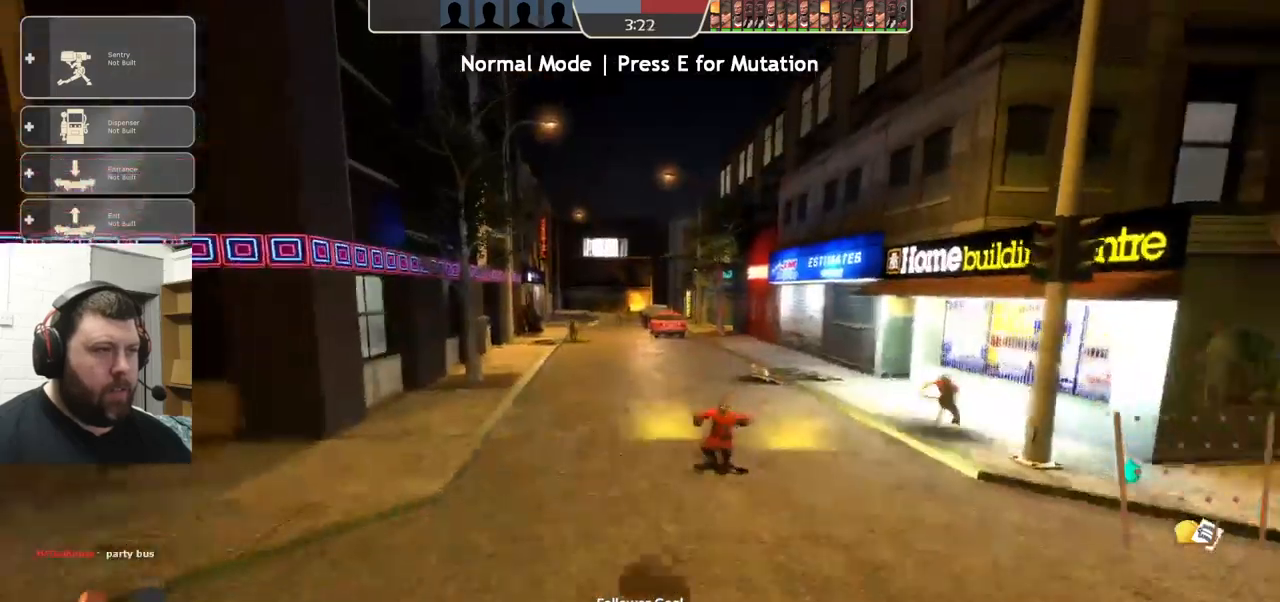
{"buttons": [], "left_stick": "center", "right_stick": "center", "events": []}
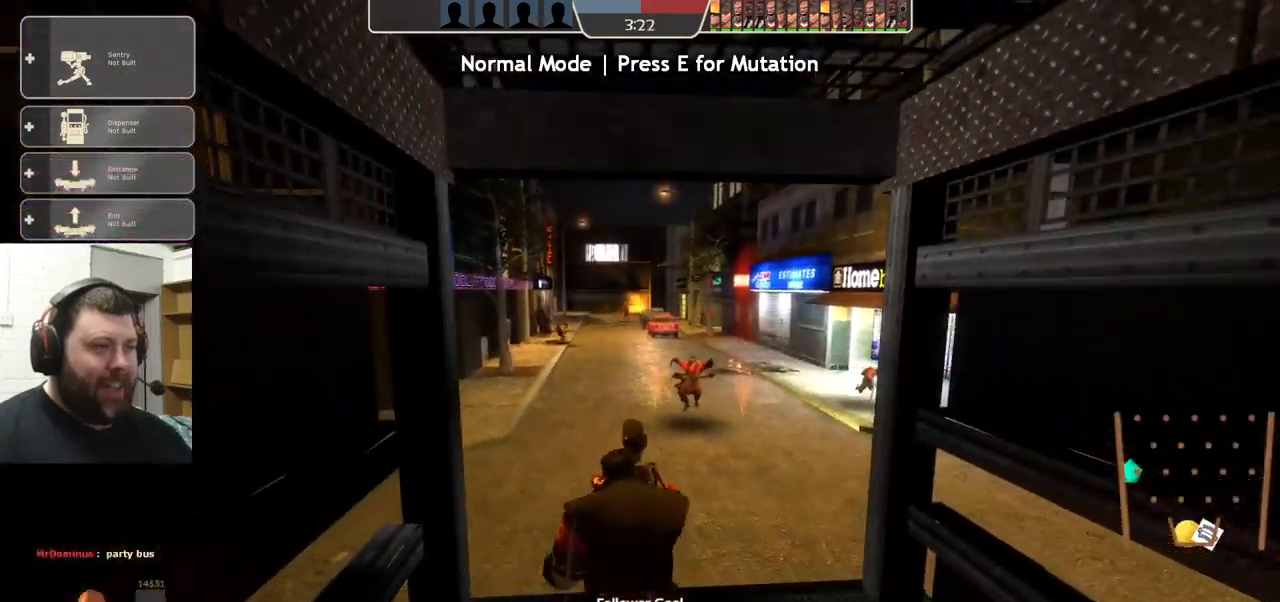
{"buttons": [], "left_stick": "center", "right_stick": "center", "events": []}
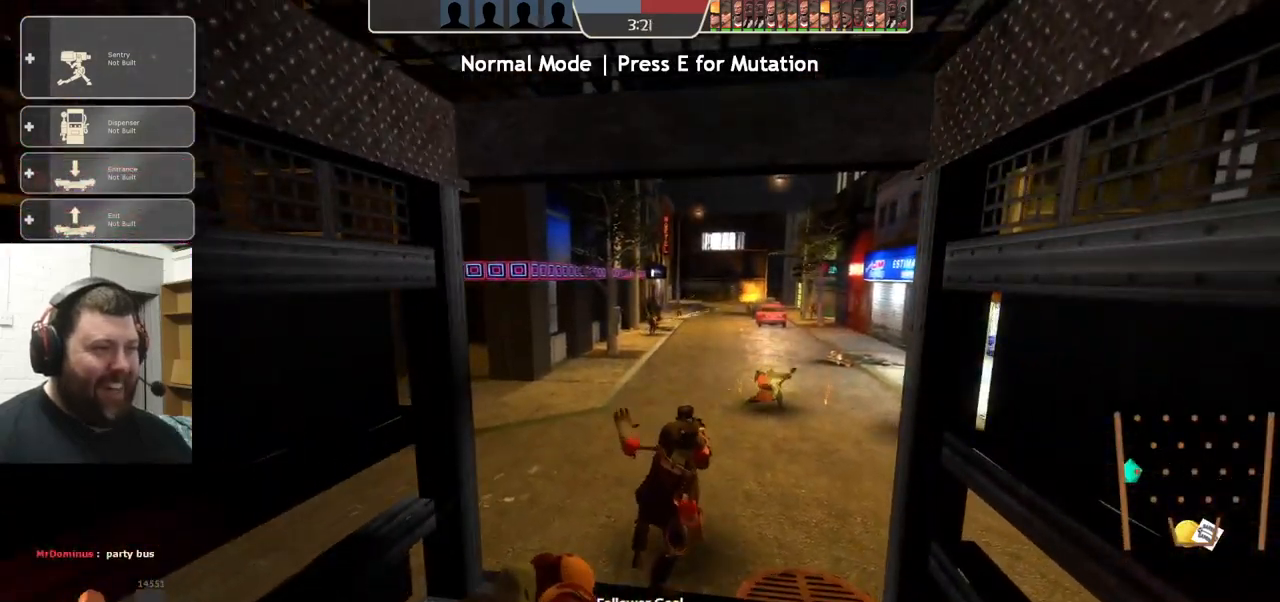
{"buttons": [], "left_stick": "up", "right_stick": "center", "events": [[400, "left_stick", "up"]]}
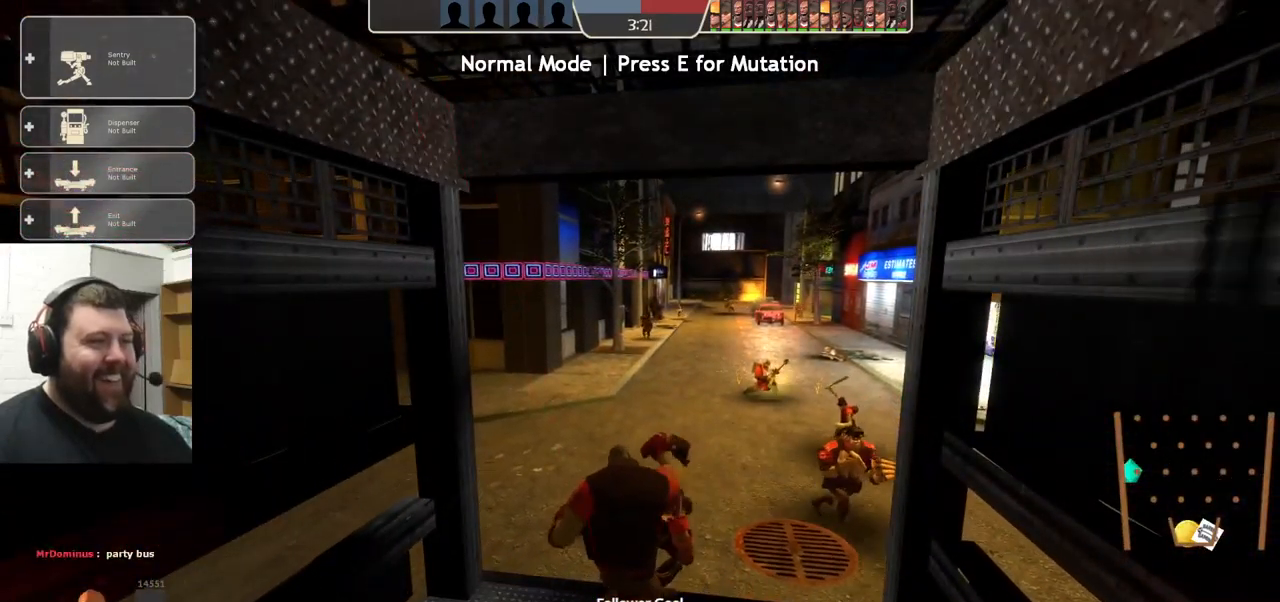
{"buttons": [], "left_stick": "up", "right_stick": "center", "events": []}
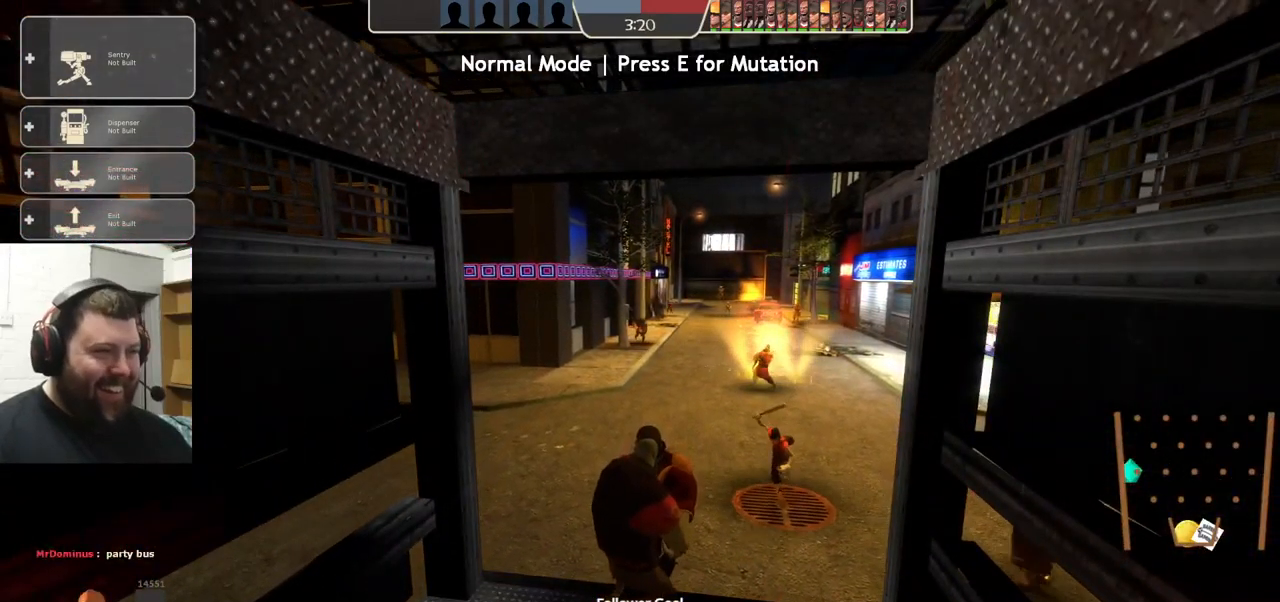
{"buttons": [], "left_stick": "up", "right_stick": "center", "events": []}
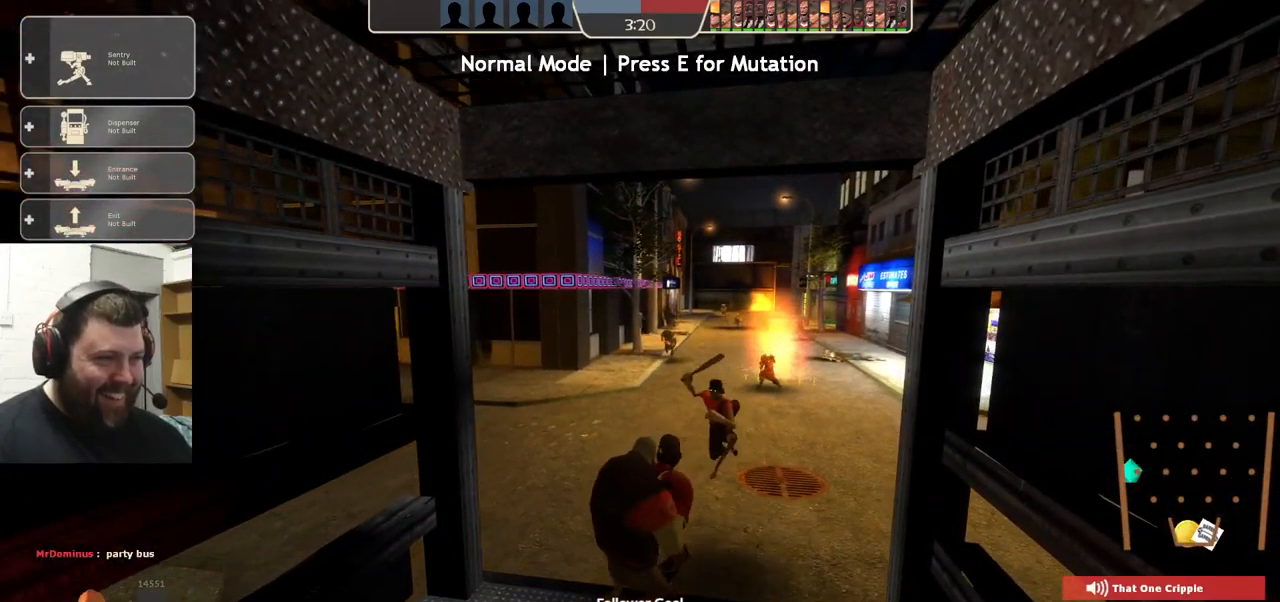
{"buttons": [], "left_stick": "up", "right_stick": "center", "events": []}
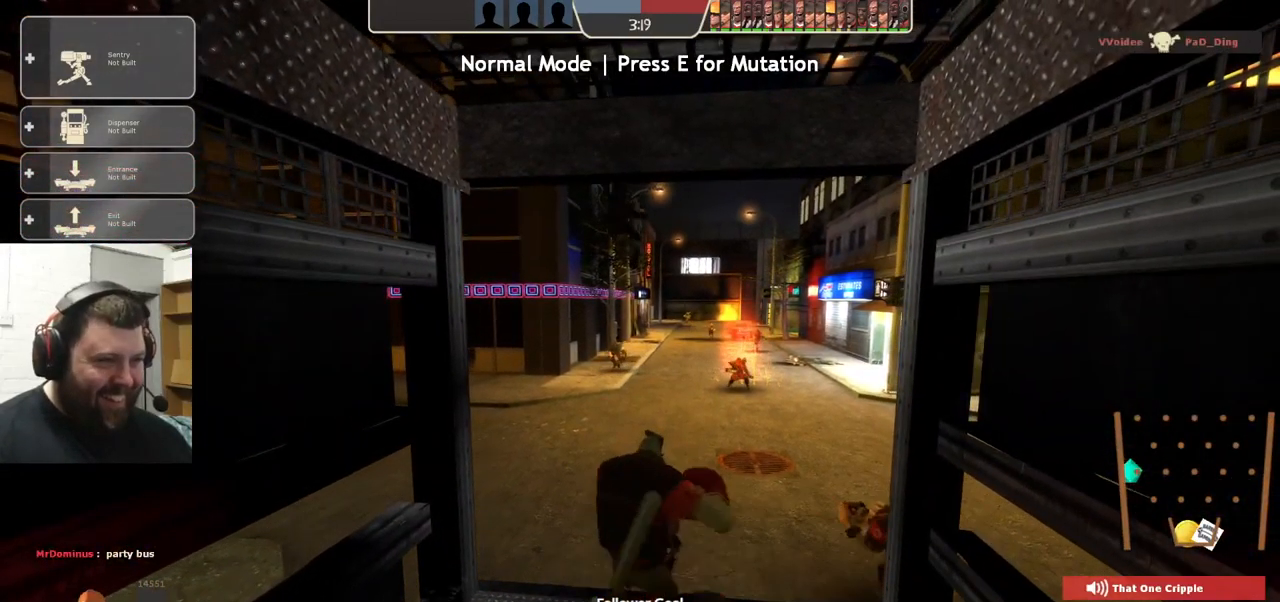
{"buttons": [], "left_stick": "up", "right_stick": "center", "events": [[116, "right_stick", "left"], [200, "right_stick", "center"]]}